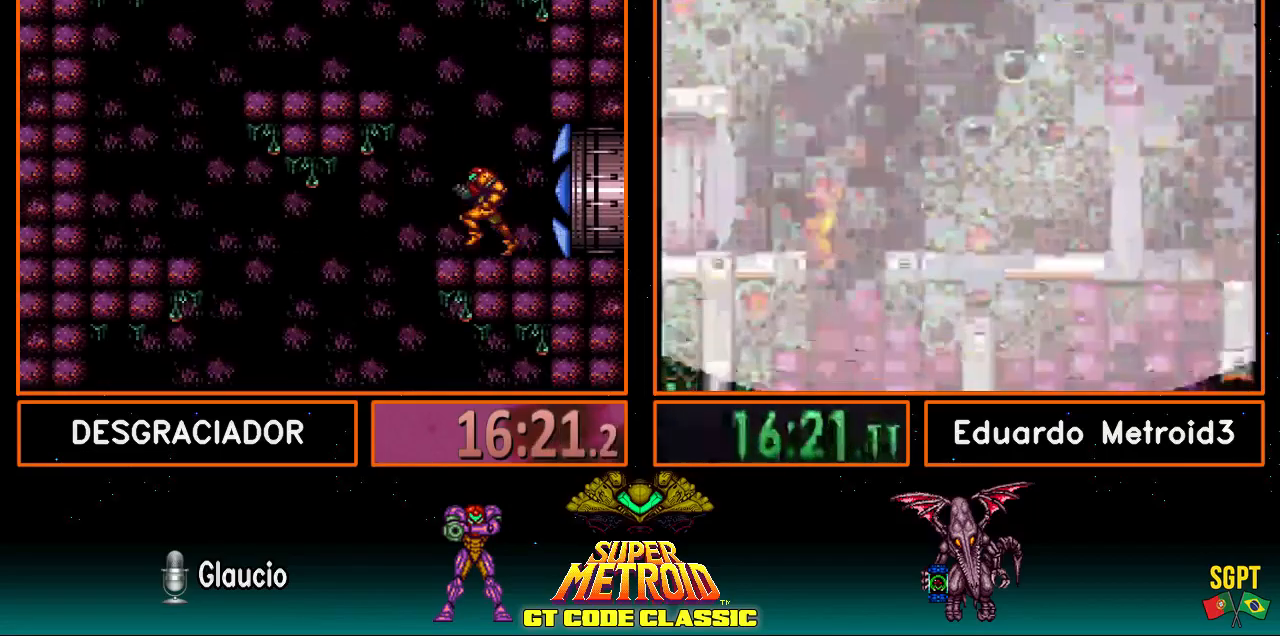
Gameplay with a controller (Nintendo layout); each line is a JSON object with the inputs held at the frame after it (dt_ms = milliseconds from this image to that frame). "events" lists button and stick changes between this image and that frame as [ms after this image, input, new state], when the widget could be followed in between. Not read: L3 R3.
{"dt_ms": 1000, "buttons": []}
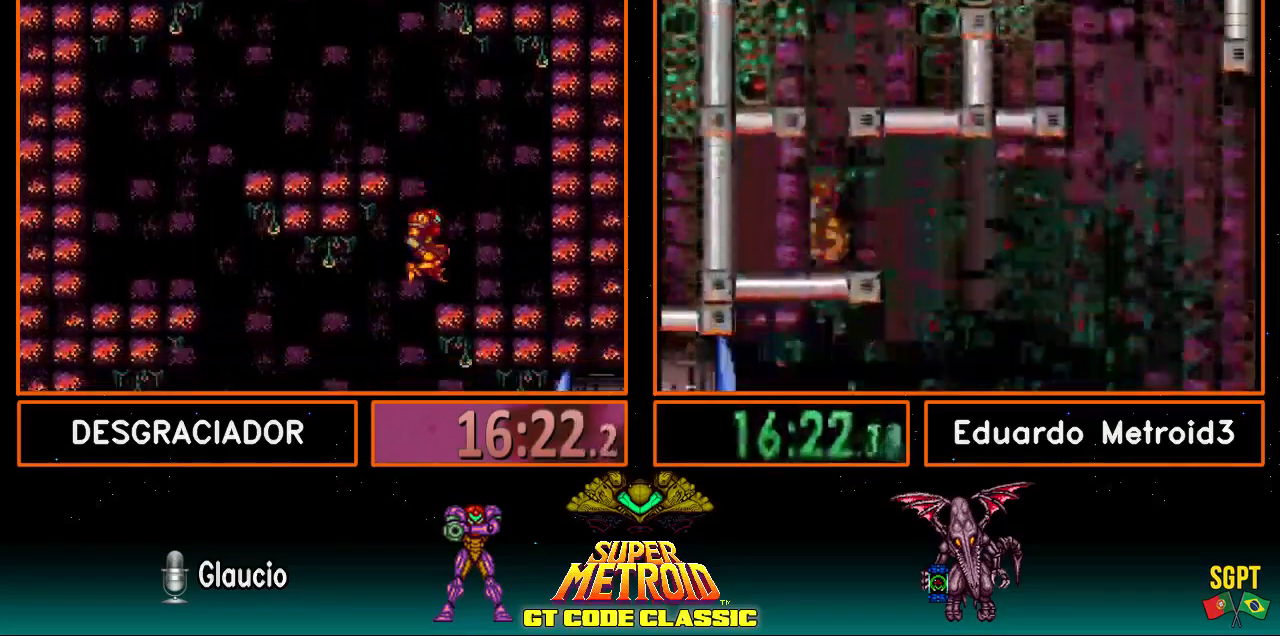
{"dt_ms": 500, "buttons": ["B"], "events": [[233, "X", "down"], [300, "X", "up"], [400, "Y", "down"], [433, "Y", "up"], [500, "B", "down"]]}
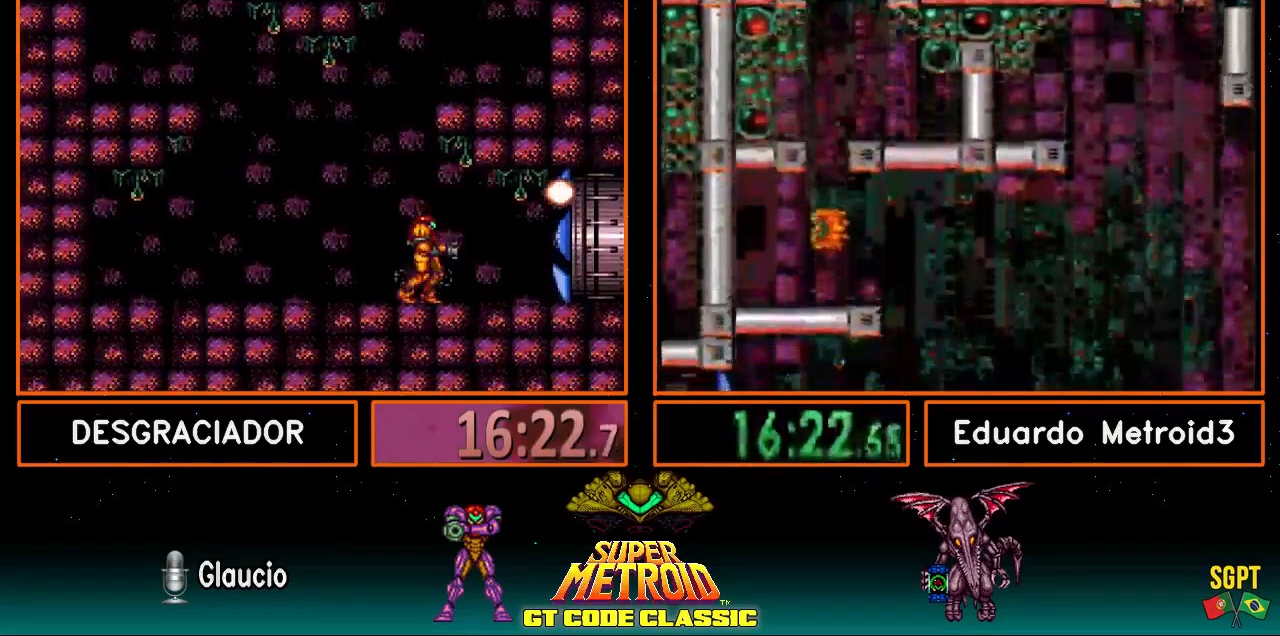
{"dt_ms": 500, "buttons": ["B", "DPAD_RIGHT"], "events": [[67, "DPAD_RIGHT", "down"]]}
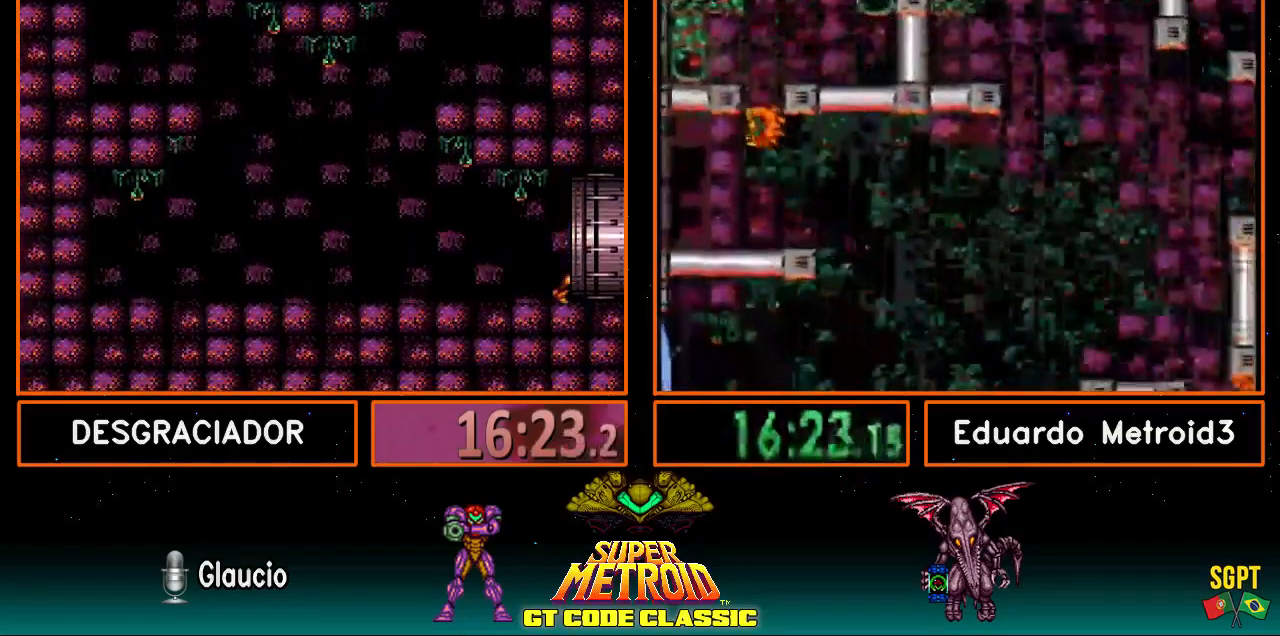
{"dt_ms": 500, "buttons": ["B"], "events": [[183, "DPAD_RIGHT", "up"]]}
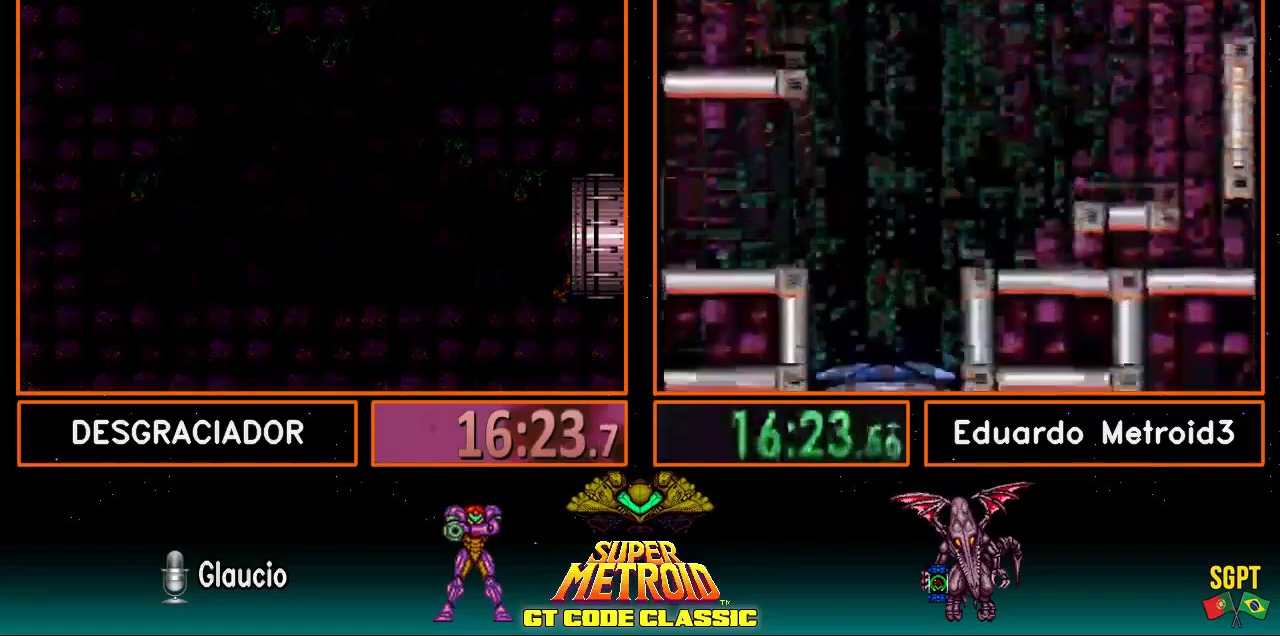
{"dt_ms": 500, "buttons": ["B"], "events": []}
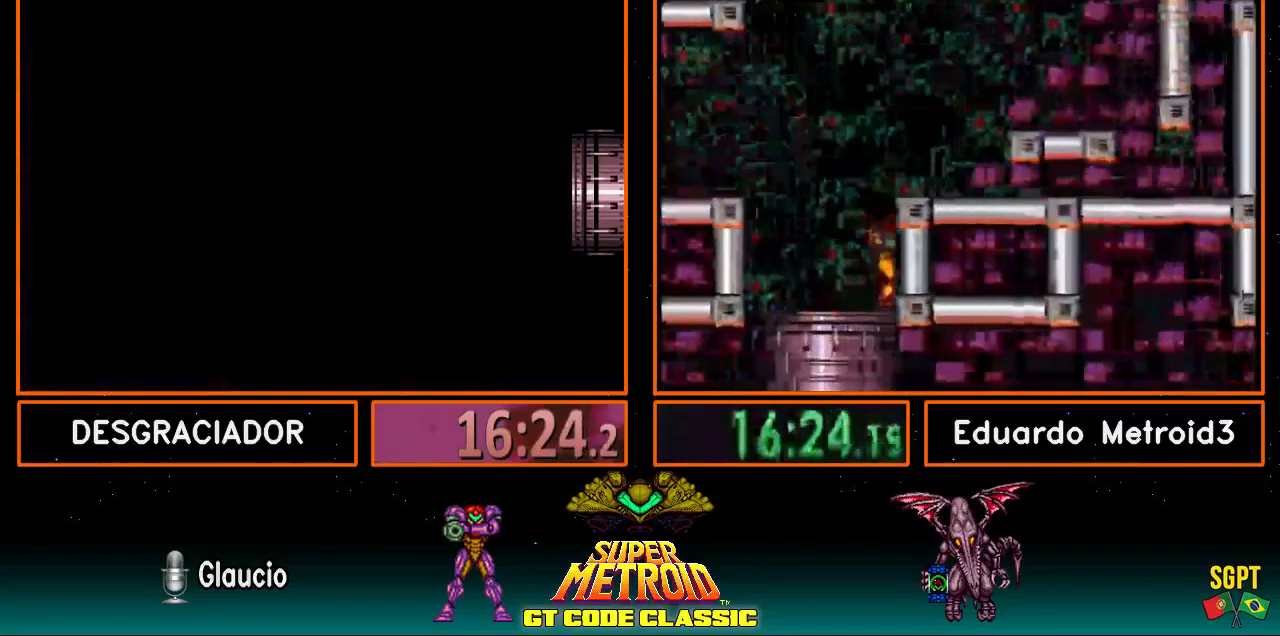
{"dt_ms": 500, "buttons": ["B", "DPAD_RIGHT"], "events": [[67, "DPAD_RIGHT", "down"]]}
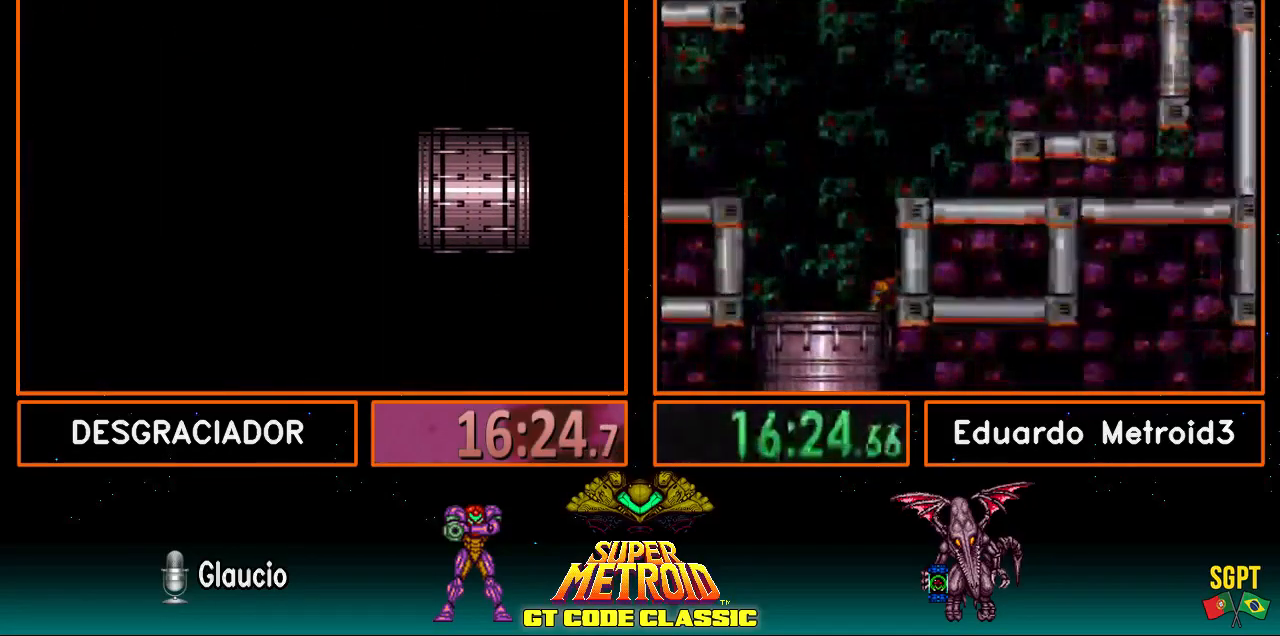
{"dt_ms": 500, "buttons": ["B", "DPAD_RIGHT"], "events": []}
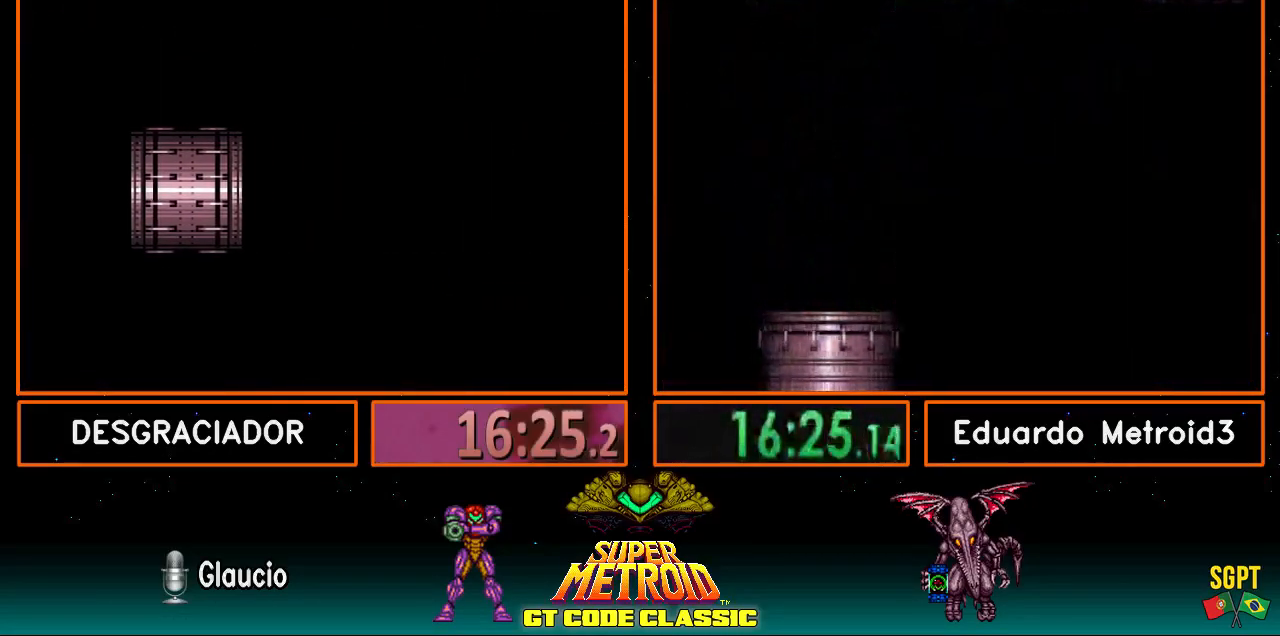
{"dt_ms": 500, "buttons": ["B", "DPAD_RIGHT"], "events": []}
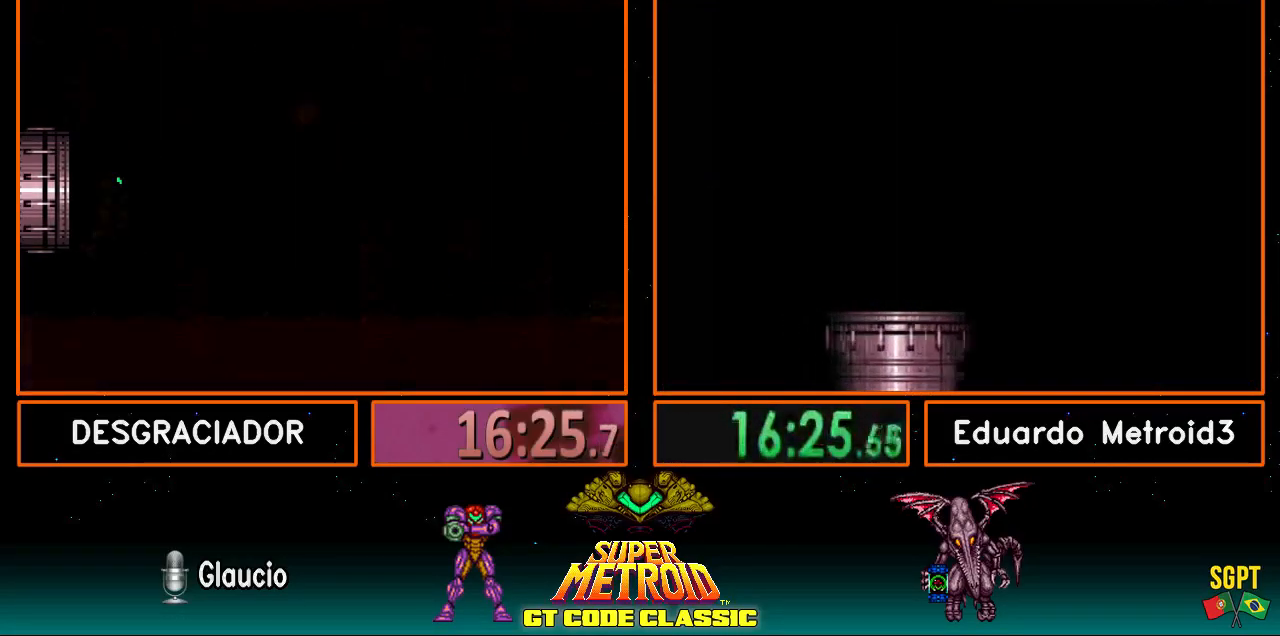
{"dt_ms": 500, "buttons": ["B", "DPAD_RIGHT"], "events": []}
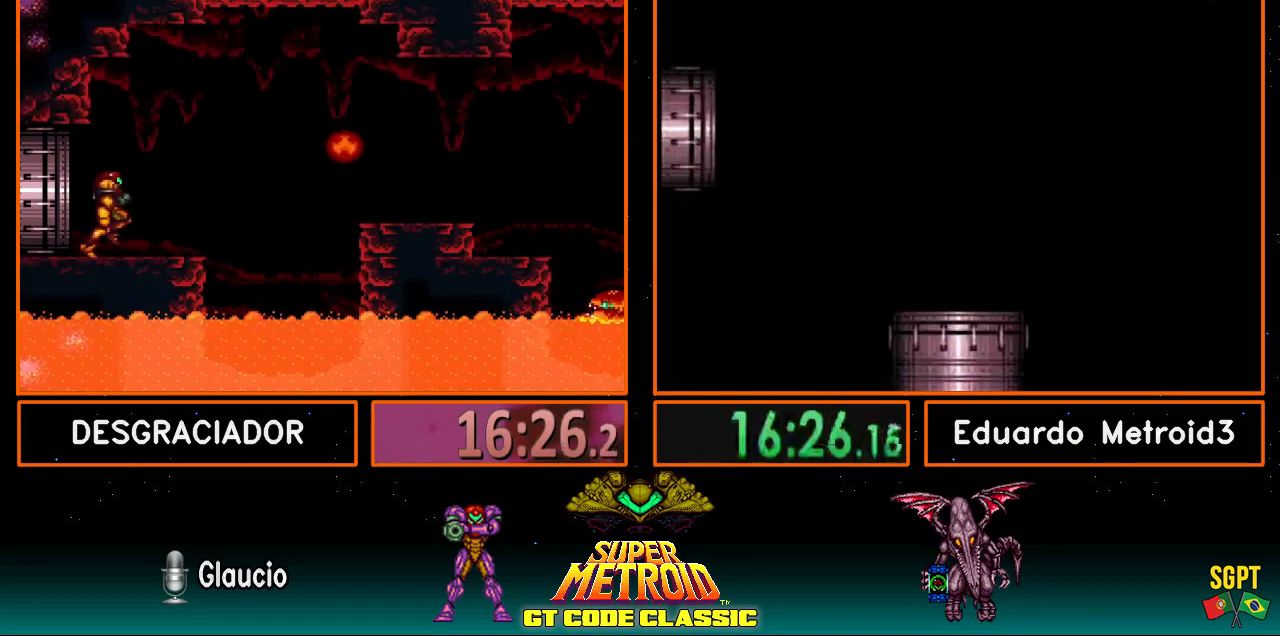
{"dt_ms": 500, "buttons": ["B", "DPAD_RIGHT"], "events": [[67, "X", "down"], [117, "A", "down"], [250, "A", "up"], [250, "X", "up"]]}
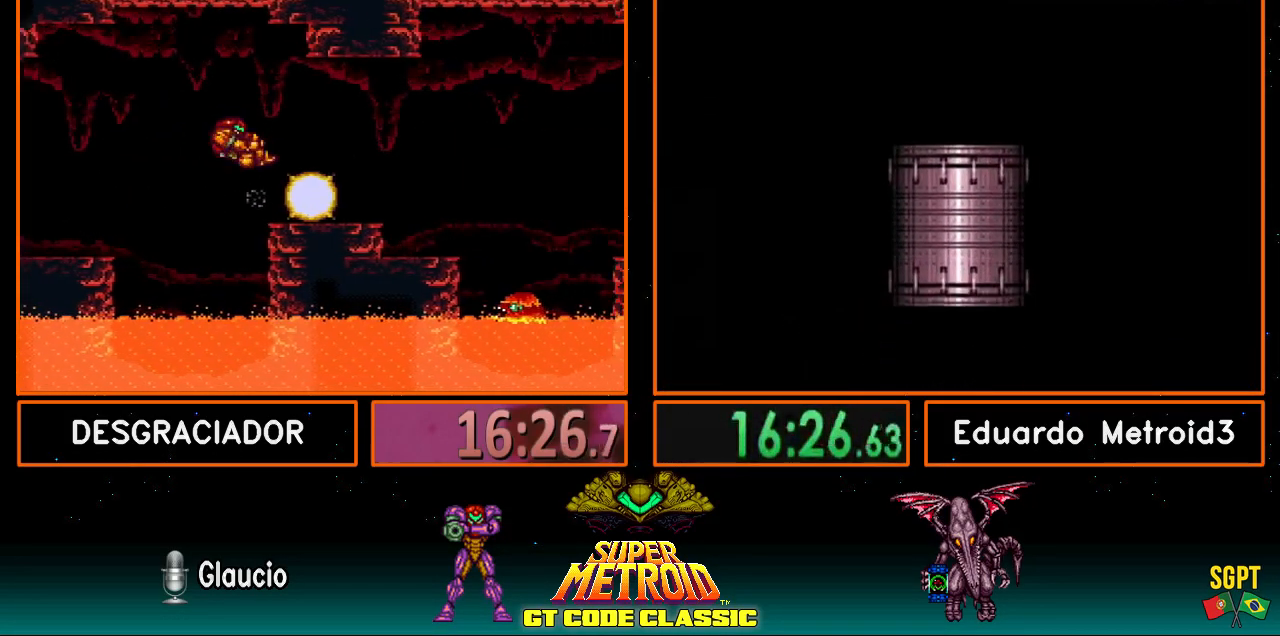
{"dt_ms": 500, "buttons": ["B", "DPAD_LEFT"], "events": [[83, "L1", "down"], [217, "L1", "up"], [383, "DPAD_RIGHT", "up"], [400, "DPAD_LEFT", "down"]]}
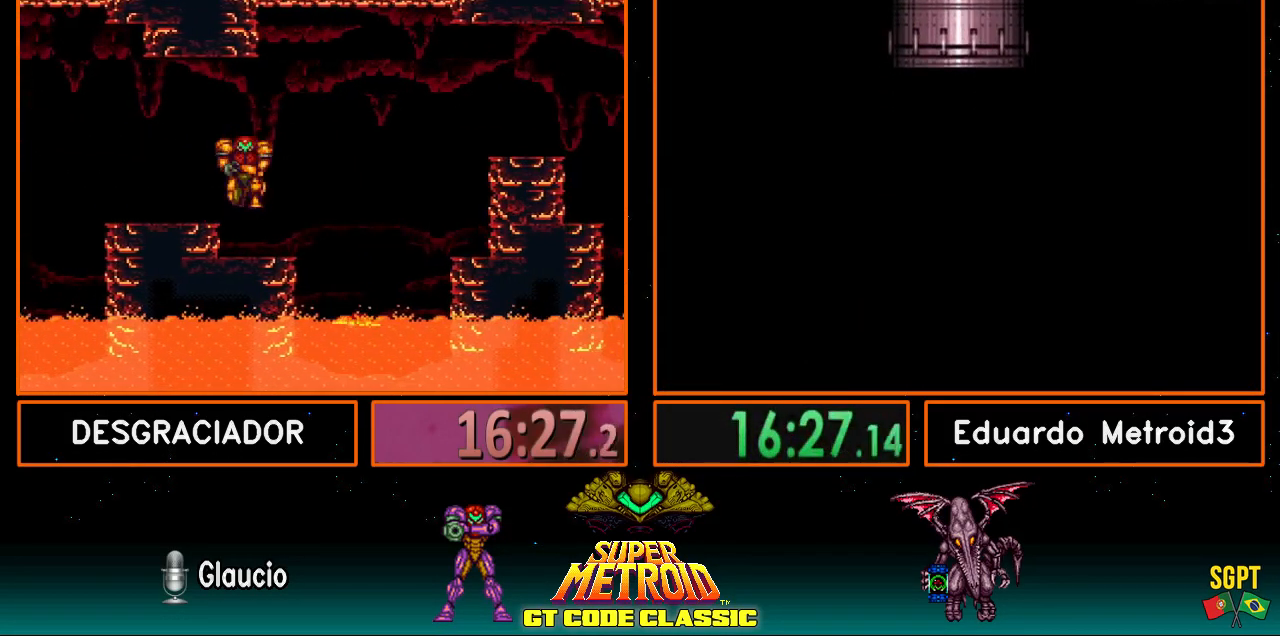
{"dt_ms": 500, "buttons": ["A", "B", "DPAD_RIGHT"], "events": [[150, "DPAD_LEFT", "up"], [183, "DPAD_RIGHT", "down"], [500, "A", "down"]]}
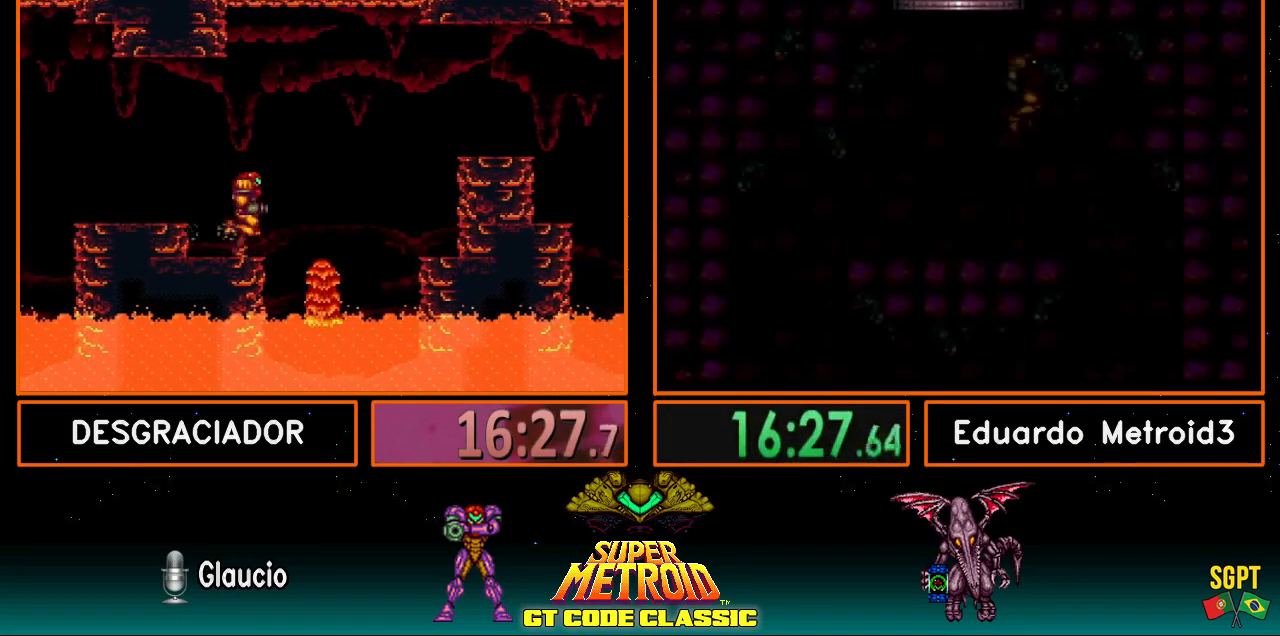
{"dt_ms": 500, "buttons": ["B", "DPAD_RIGHT"], "events": [[483, "A", "up"]]}
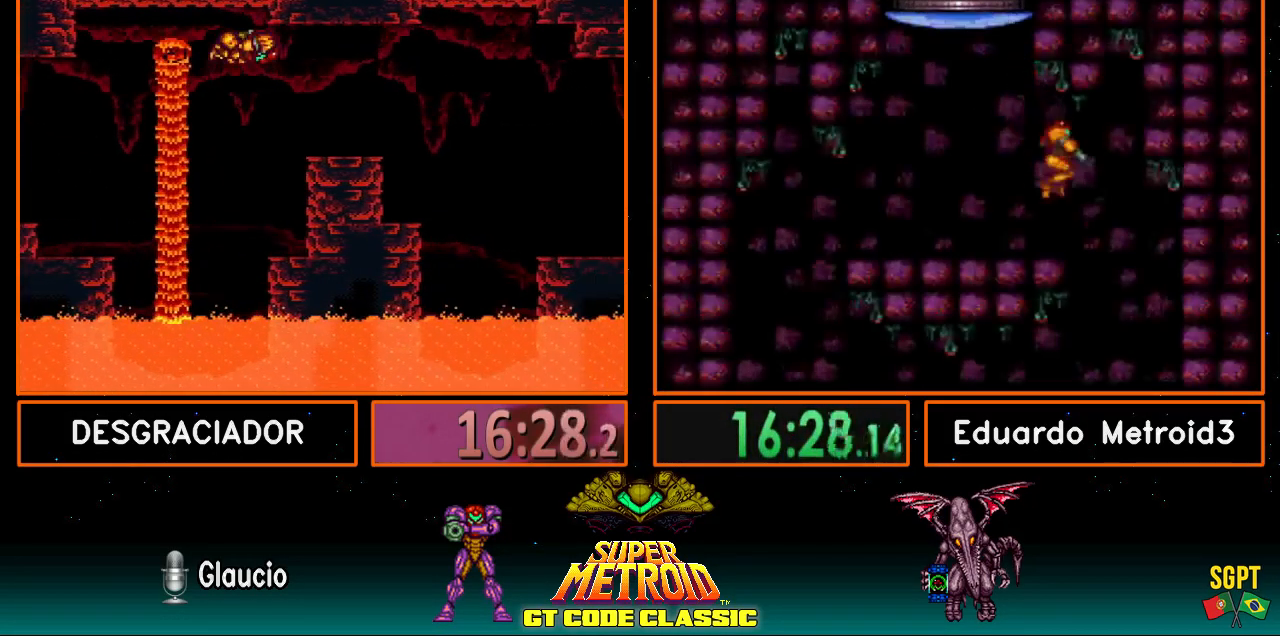
{"dt_ms": 500, "buttons": ["B", "DPAD_RIGHT"], "events": [[250, "L1", "down"], [483, "L1", "up"]]}
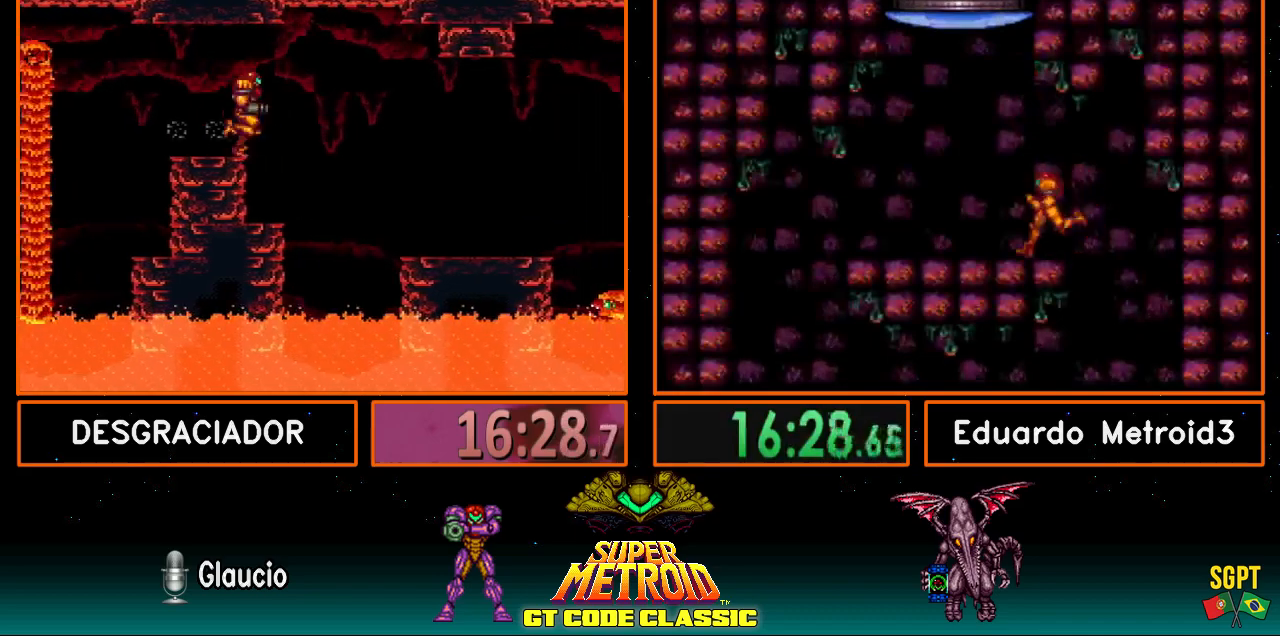
{"dt_ms": 500, "buttons": ["B", "X", "DPAD_RIGHT"], "events": [[467, "X", "down"]]}
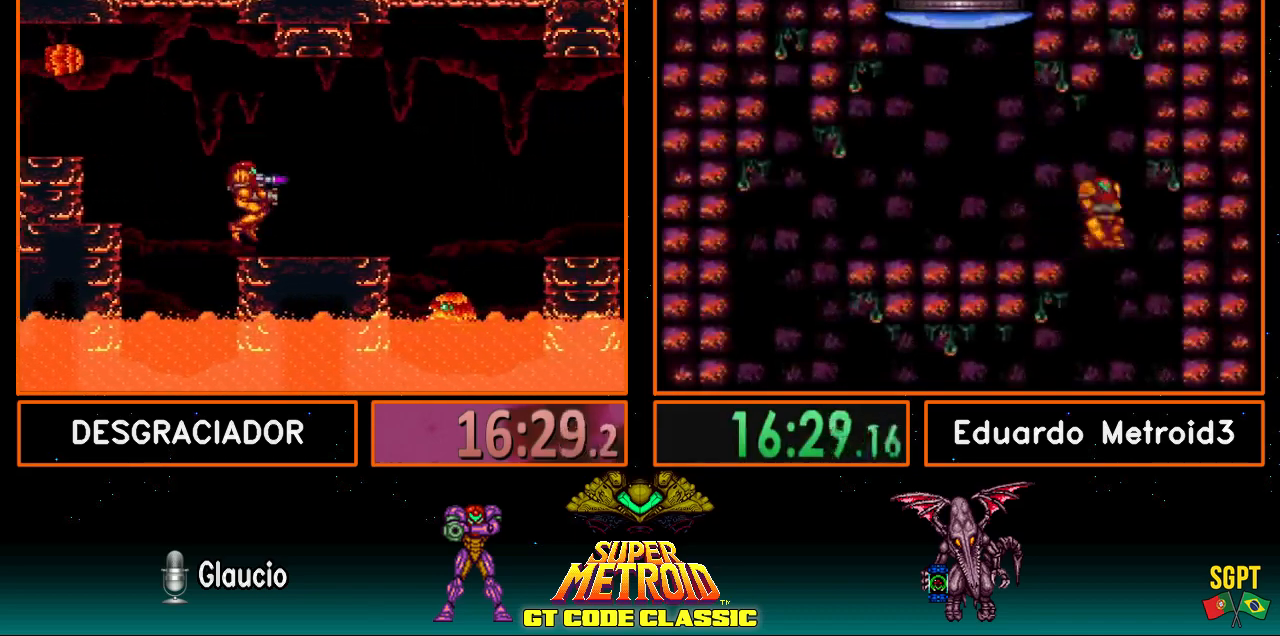
{"dt_ms": 500, "buttons": ["B", "DPAD_RIGHT"], "events": [[83, "X", "up"], [300, "A", "down"], [467, "A", "up"]]}
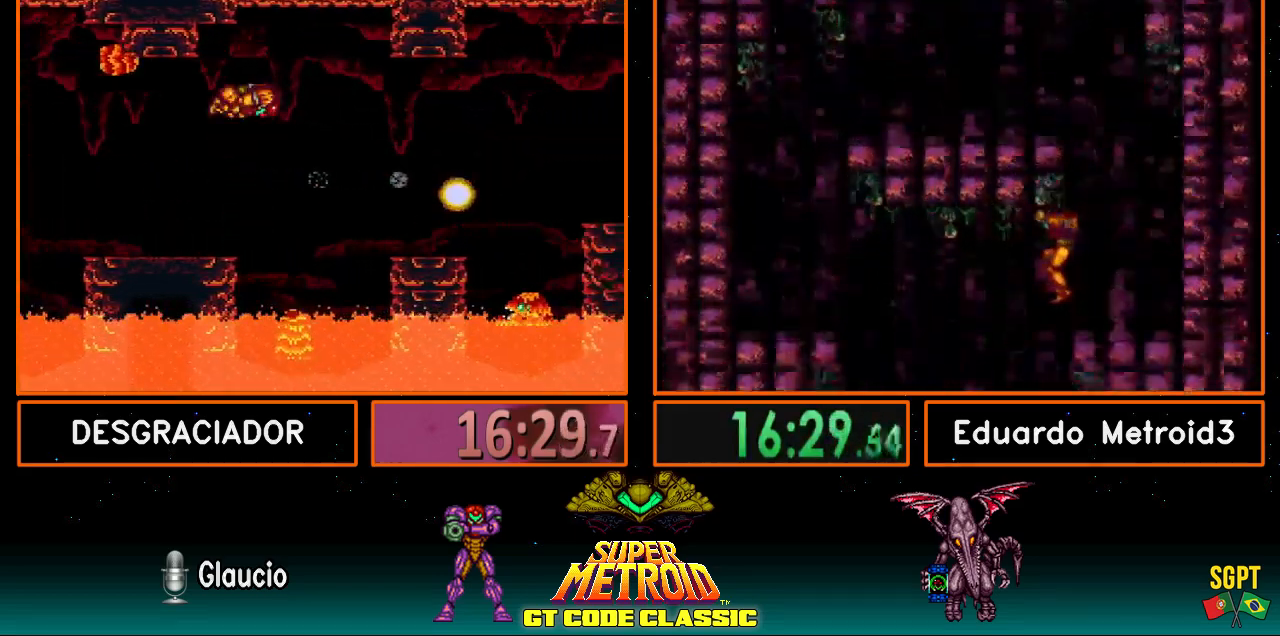
{"dt_ms": 500, "buttons": ["B", "X", "DPAD_RIGHT"], "events": [[67, "Y", "down"], [150, "Y", "up"], [217, "Y", "down"], [317, "Y", "up"], [433, "X", "down"]]}
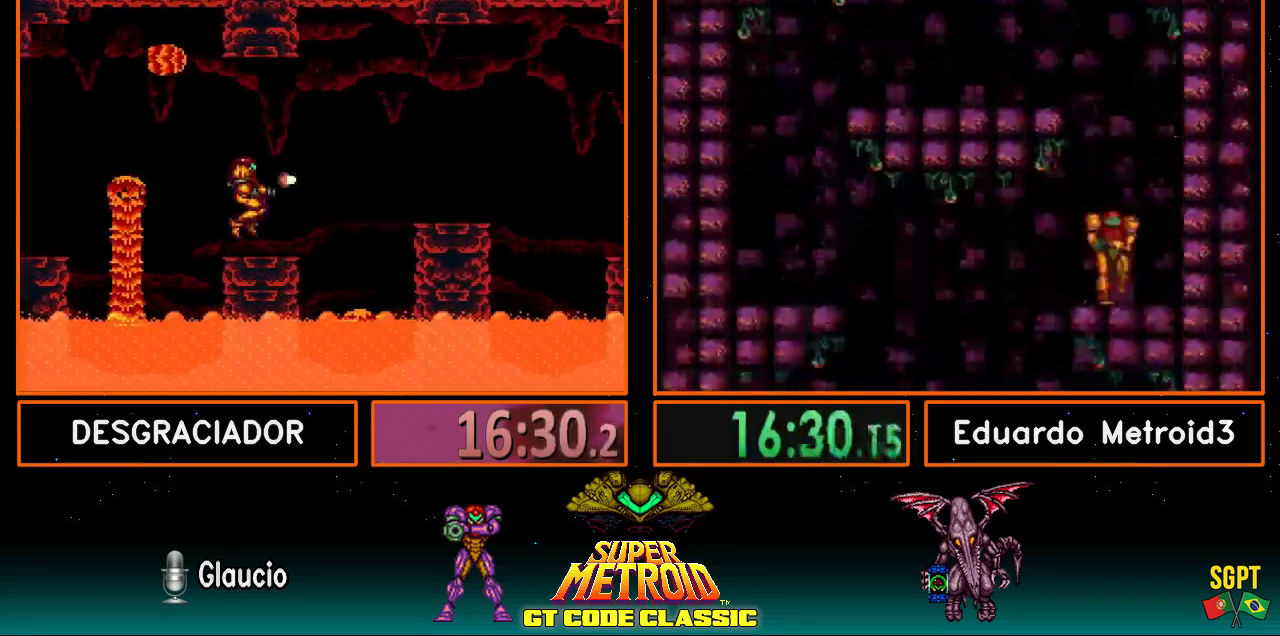
{"dt_ms": 500, "buttons": ["B", "DPAD_RIGHT"], "events": [[50, "X", "up"], [183, "A", "down"], [333, "A", "up"]]}
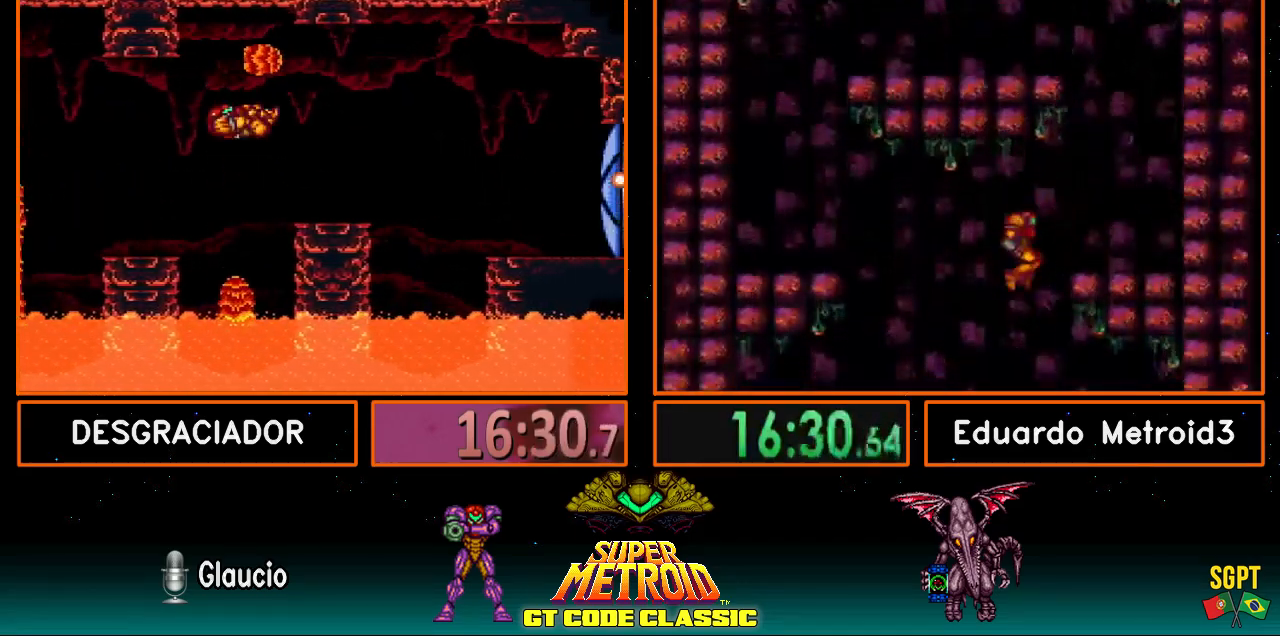
{"dt_ms": 500, "buttons": ["B", "DPAD_RIGHT"], "events": [[183, "L1", "down"], [317, "L1", "up"]]}
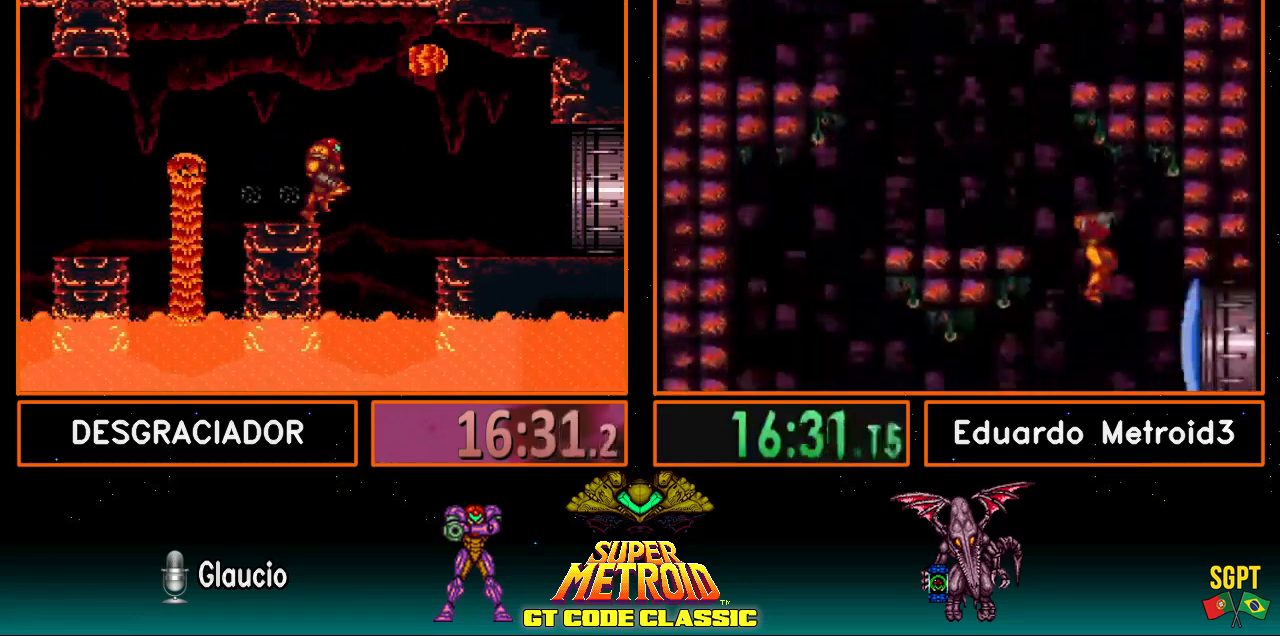
{"dt_ms": 500, "buttons": ["B", "DPAD_RIGHT"], "events": [[150, "DPAD_DOWN", "down"], [183, "DPAD_RIGHT", "up"], [300, "DPAD_DOWN", "up"], [300, "DPAD_RIGHT", "down"]]}
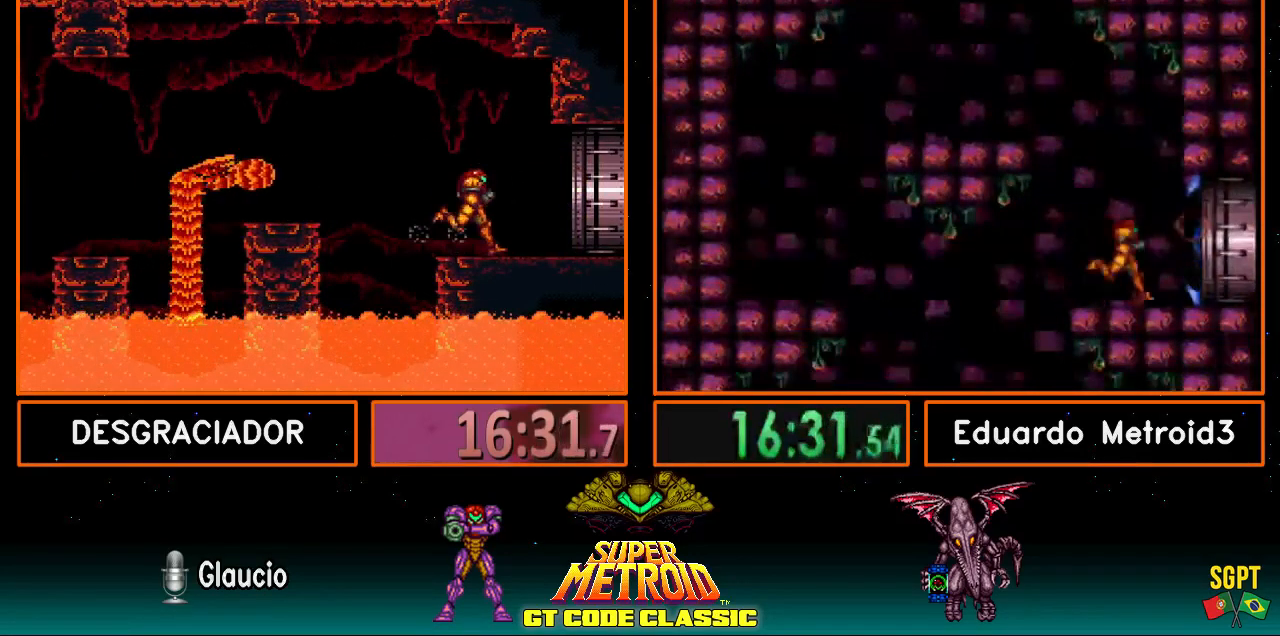
{"dt_ms": 500, "buttons": [], "events": [[383, "B", "up"], [417, "DPAD_RIGHT", "up"]]}
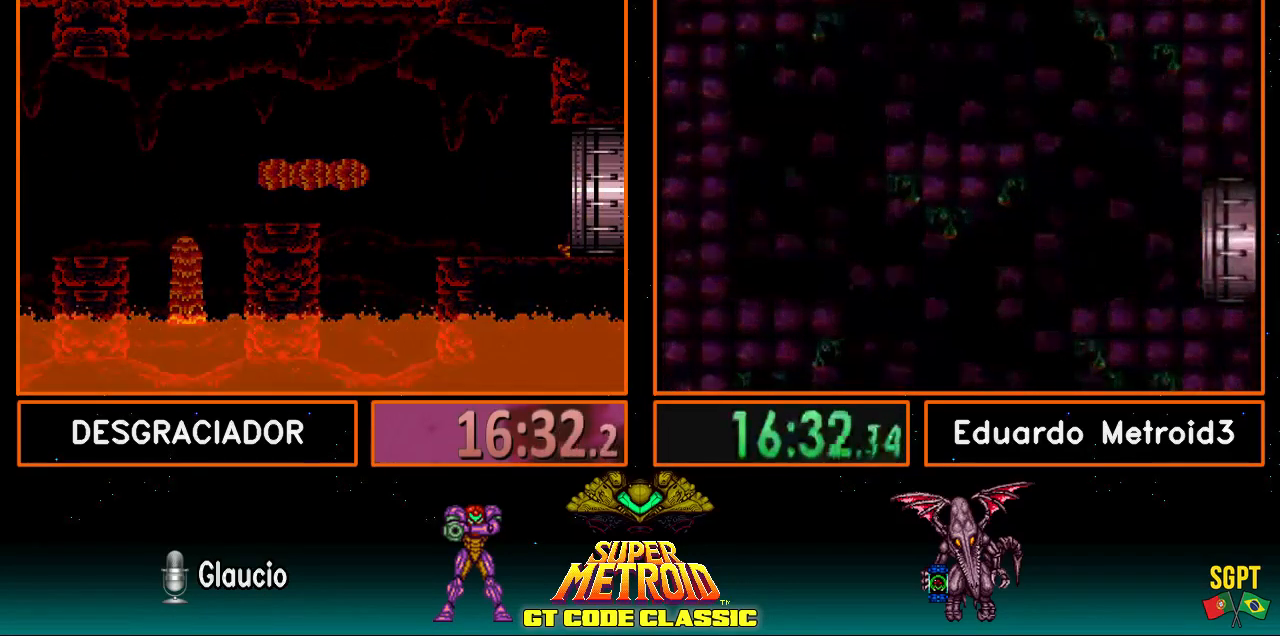
{"dt_ms": 500, "buttons": [], "events": []}
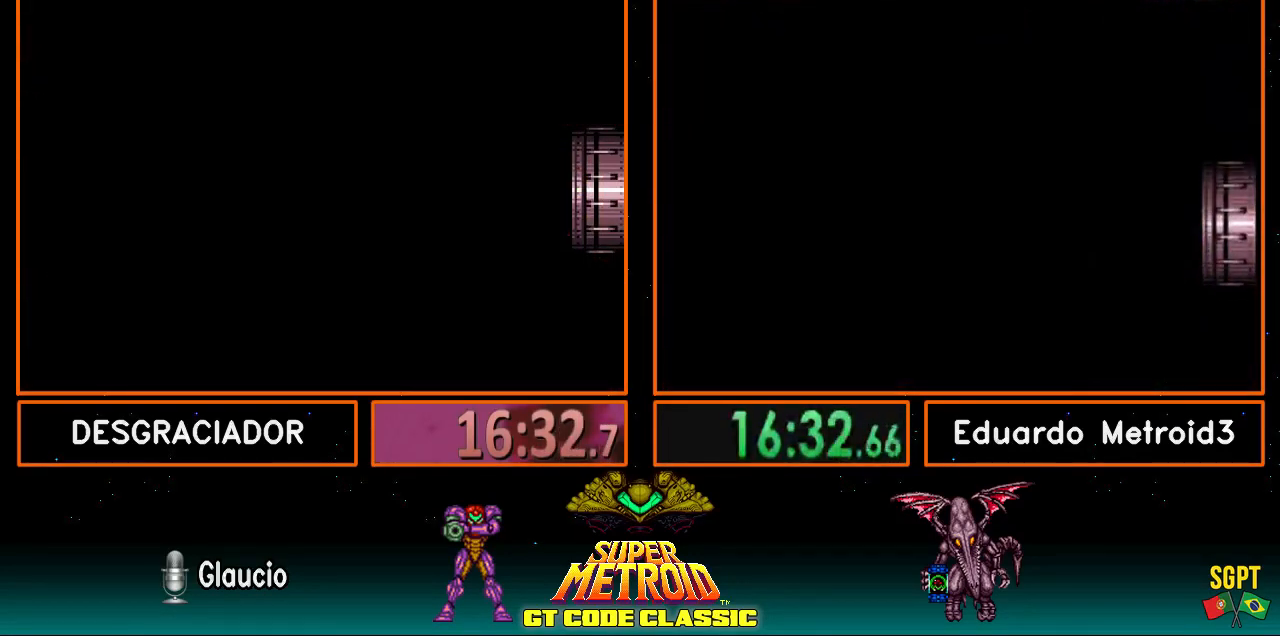
{"dt_ms": 500, "buttons": ["B"], "events": [[417, "B", "down"]]}
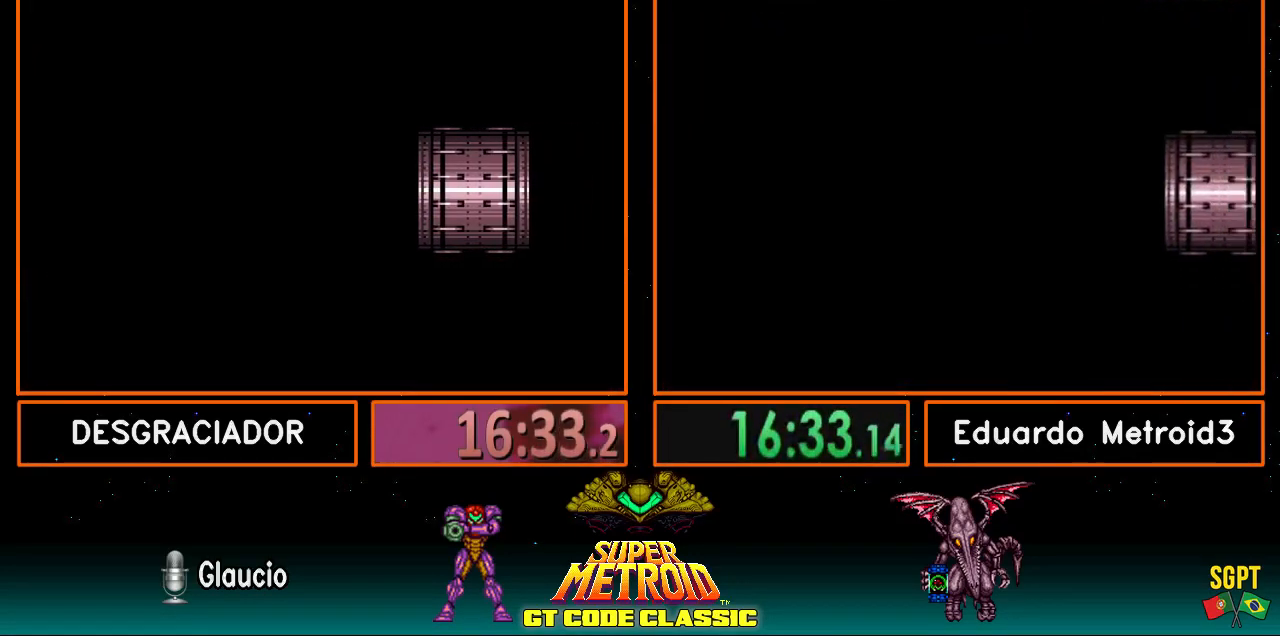
{"dt_ms": 500, "buttons": ["B"], "events": [[250, "DPAD_RIGHT", "down"], [400, "DPAD_RIGHT", "up"]]}
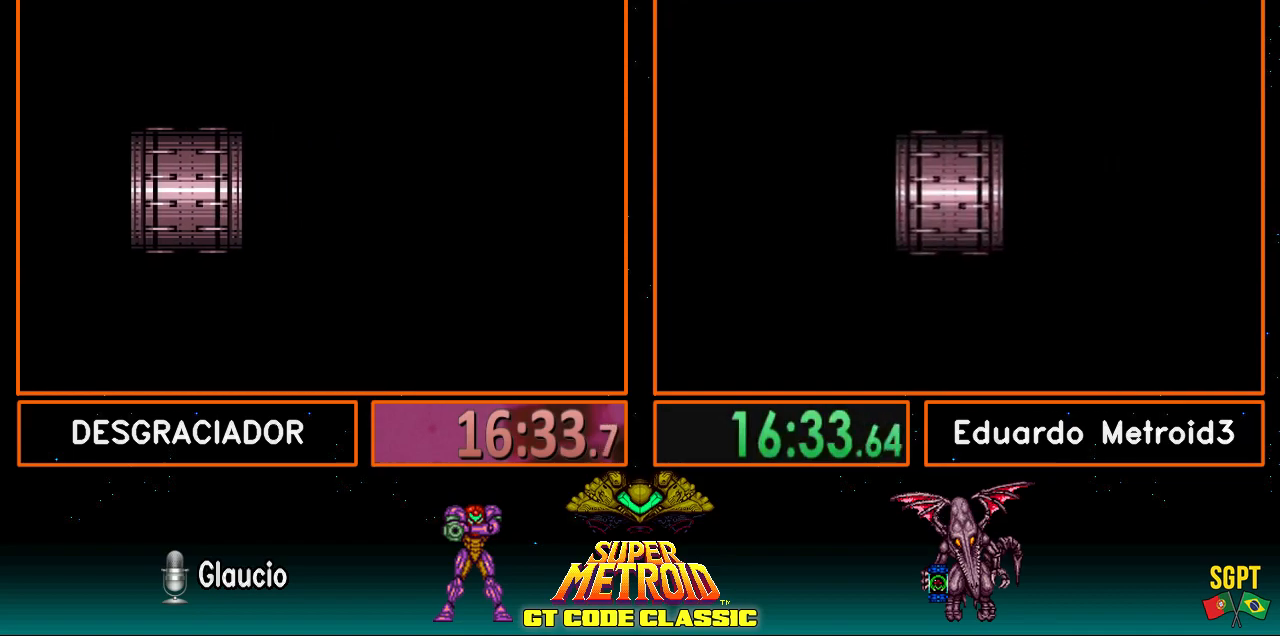
{"dt_ms": 500, "buttons": ["B", "DPAD_RIGHT"], "events": [[50, "DPAD_RIGHT", "down"]]}
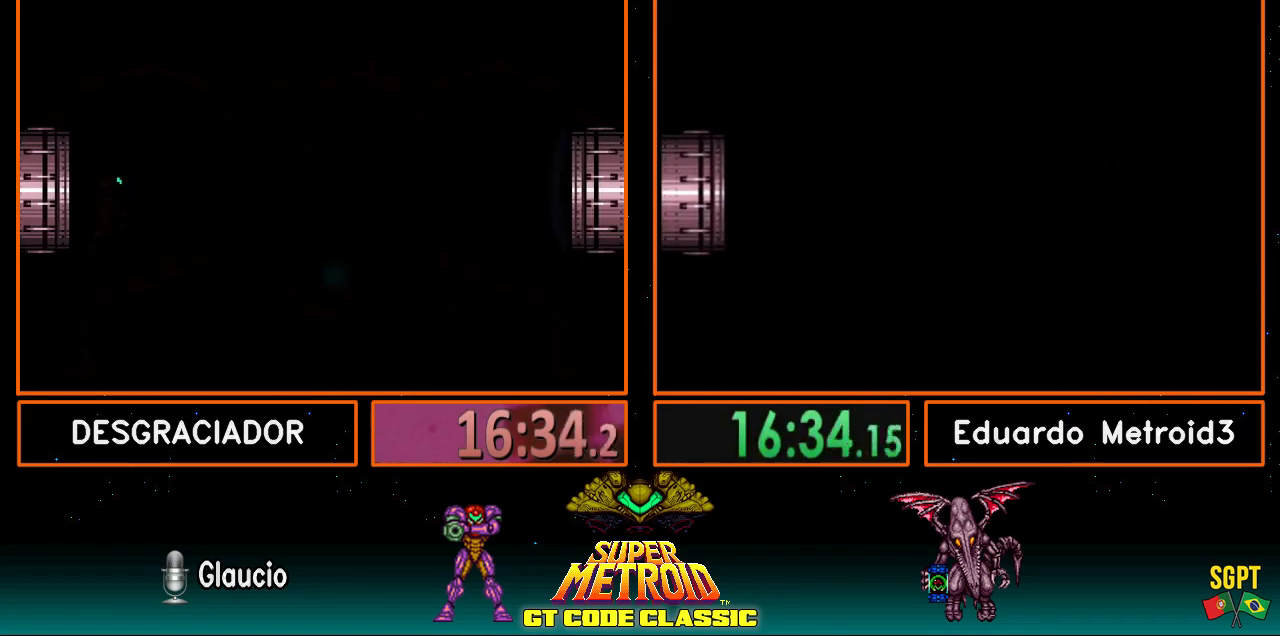
{"dt_ms": 500, "buttons": ["B", "DPAD_RIGHT"], "events": []}
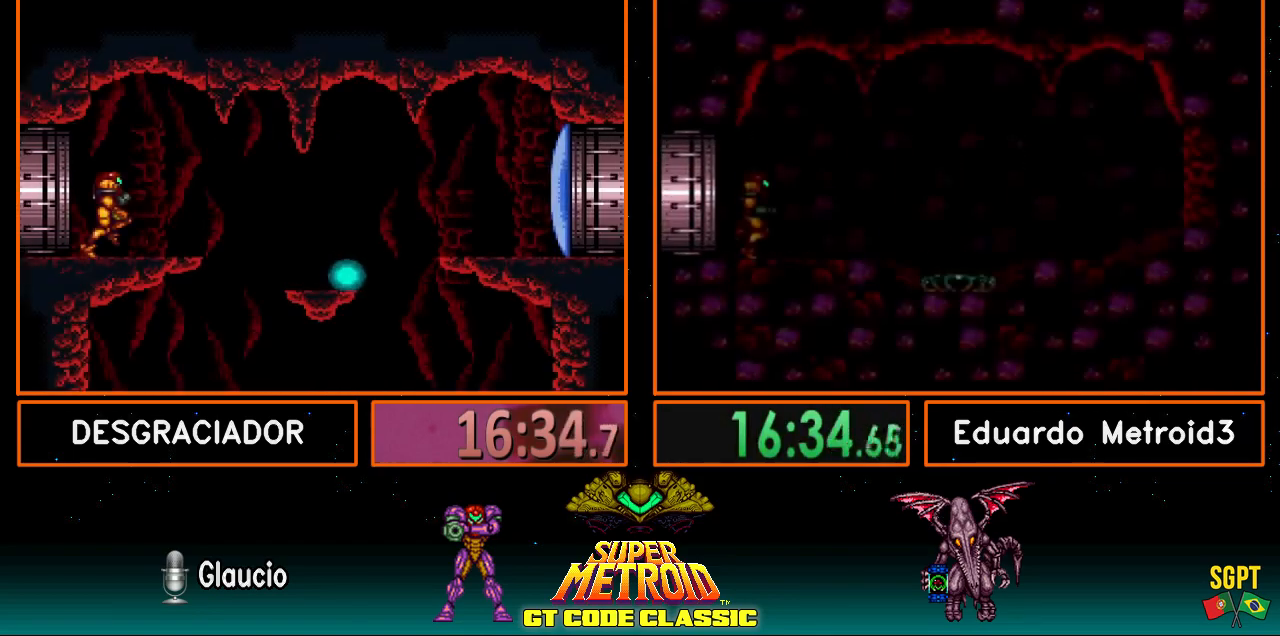
{"dt_ms": 500, "buttons": ["A", "DPAD_RIGHT"], "events": [[150, "A", "down"], [150, "B", "up"], [183, "DPAD_RIGHT", "up"], [233, "A", "up"], [250, "DPAD_DOWN", "down"], [300, "A", "down"], [317, "DPAD_DOWN", "up"], [417, "DPAD_DOWN", "down"], [417, "DPAD_RIGHT", "down"], [467, "DPAD_DOWN", "up"]]}
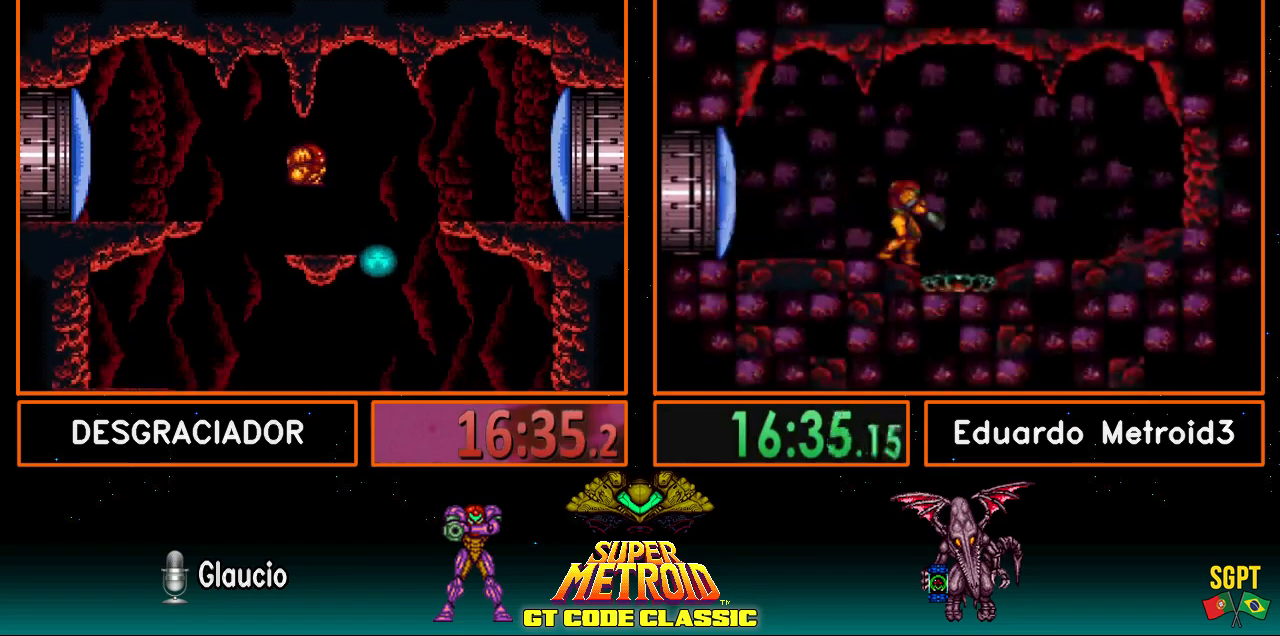
{"dt_ms": 500, "buttons": ["DPAD_LEFT"], "events": [[17, "A", "up"], [400, "DPAD_RIGHT", "up"], [417, "DPAD_LEFT", "down"]]}
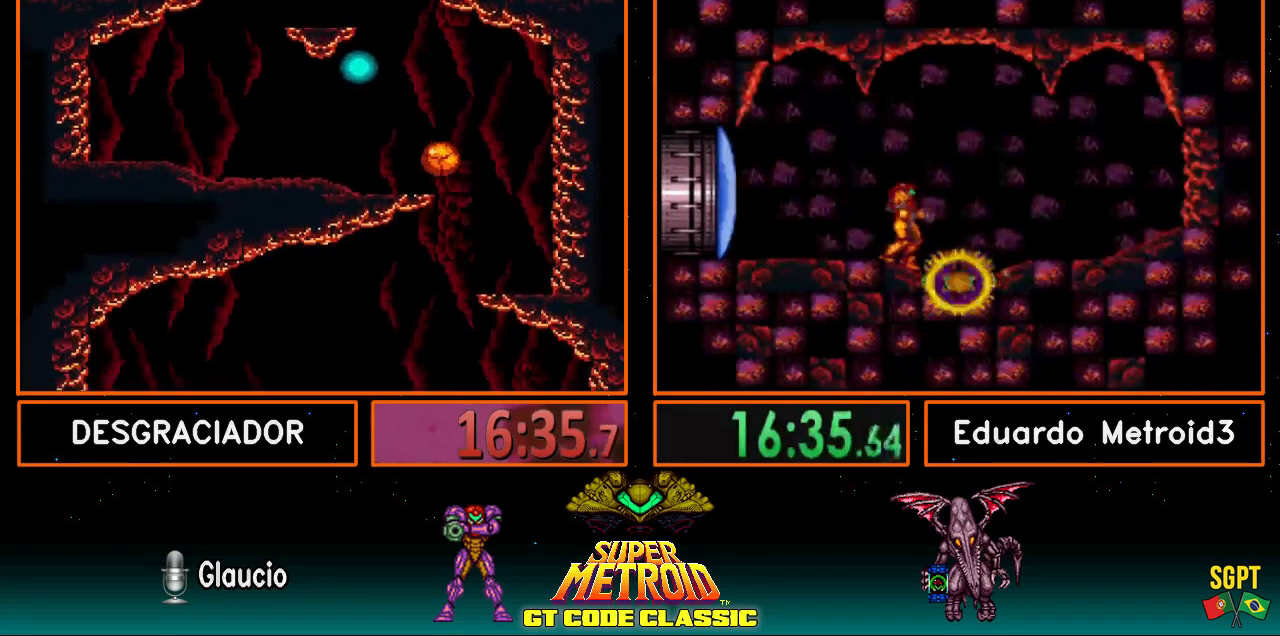
{"dt_ms": 500, "buttons": ["DPAD_RIGHT"], "events": [[100, "A", "down"], [150, "A", "up"], [233, "DPAD_LEFT", "up"], [300, "DPAD_RIGHT", "down"]]}
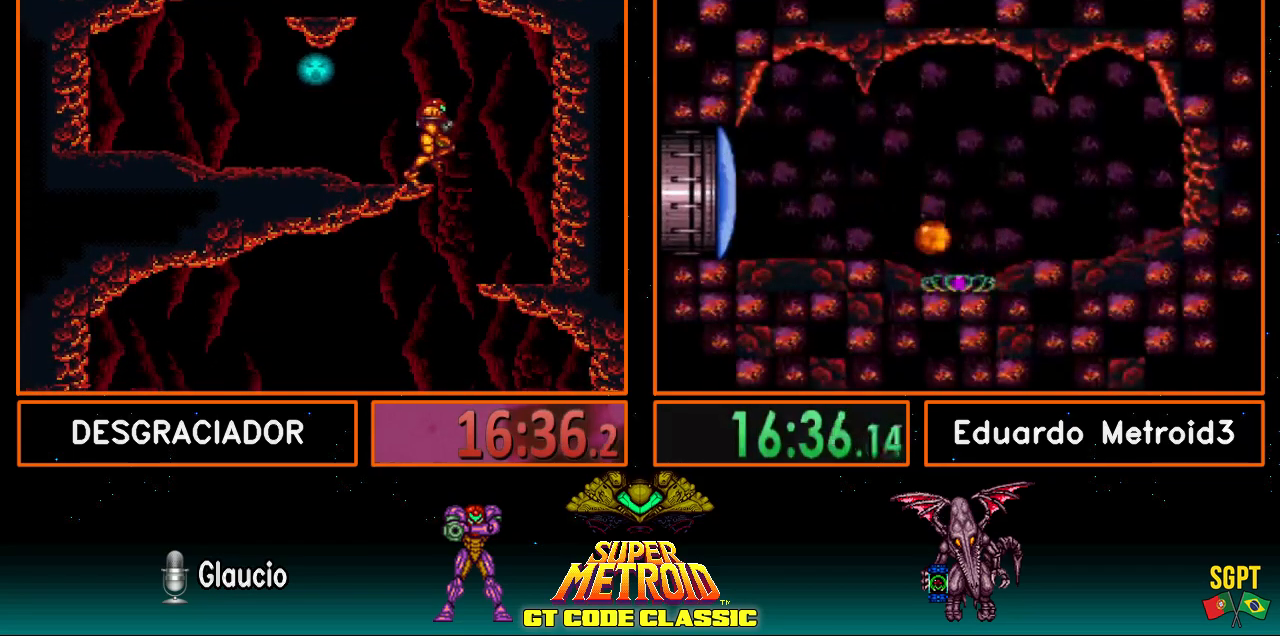
{"dt_ms": 500, "buttons": ["B", "DPAD_DOWN"], "events": [[117, "B", "down"], [117, "DPAD_RIGHT", "up"], [133, "DPAD_LEFT", "down"], [250, "DPAD_LEFT", "up"], [383, "DPAD_DOWN", "down"]]}